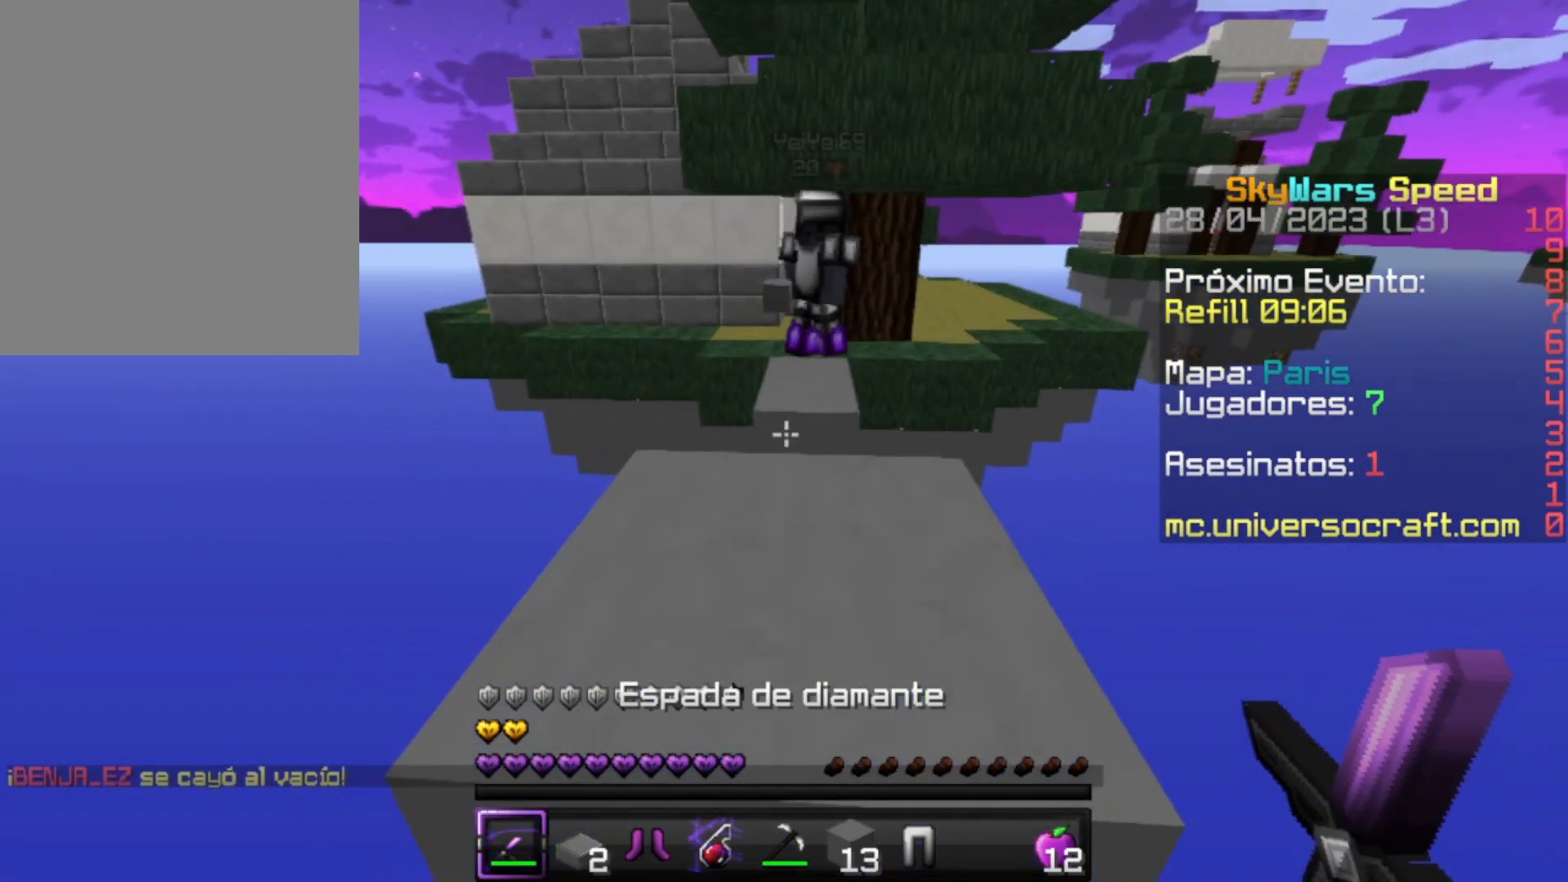
Gameplay with keyboard and mouse; each line is a JSON object with the keys and mouse buttons held at the frame after it. "events" lists presses ("down") and releases ("up") of "a", "d", "s", "w", "mouse_left" and "mouse_right" between this image and that frame as [ms after this image, input, new state], when the widget could be followed in between. "mouse_left", "mouse_right" = the "left", "right" buttons of the "mouse" list. No other keys are recorded. Fast repeated clicks can show as one long hold. Mouse movement is not recorded.
{"keys": [], "mouse": [], "events": []}
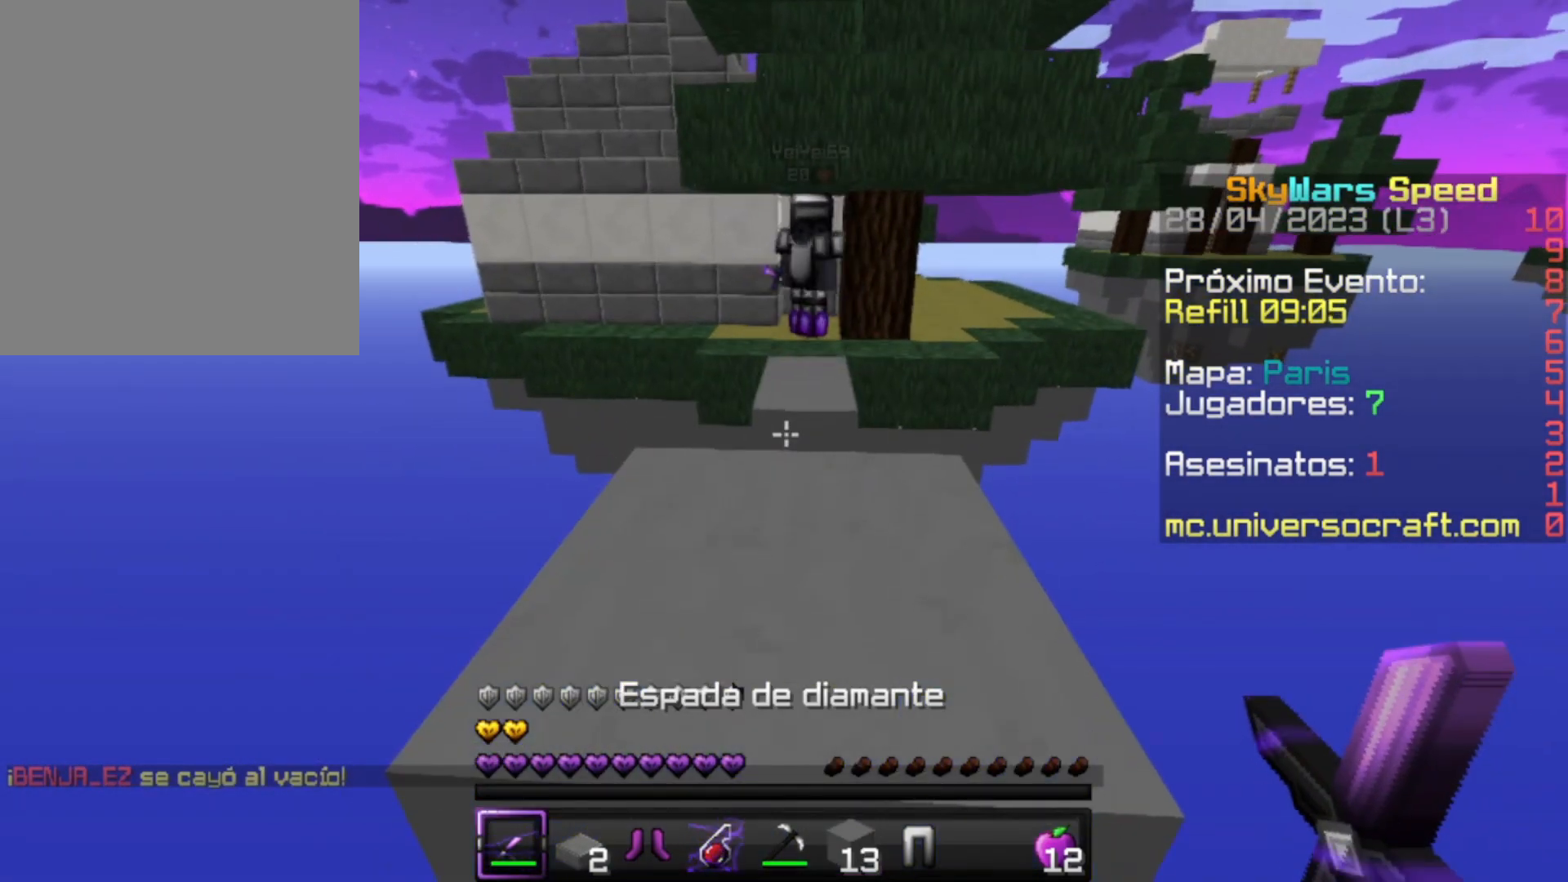
{"keys": [], "mouse": [], "events": [[367, "s", "down"], [500, "s", "up"]]}
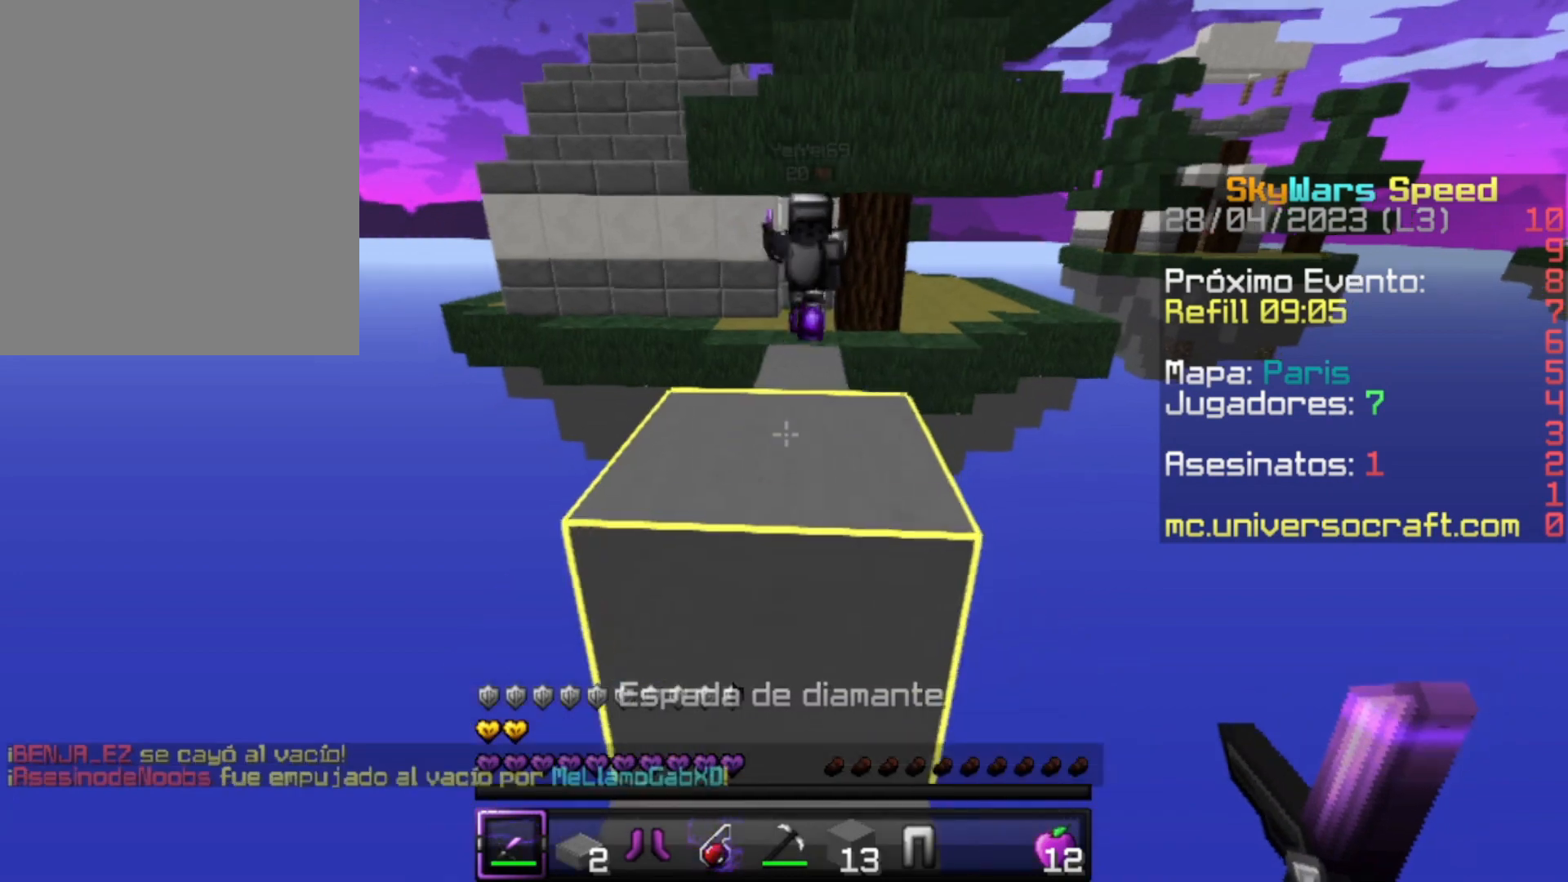
{"keys": [], "mouse": [], "events": [[400, "mouse_right", "down"], [500, "mouse_right", "up"]]}
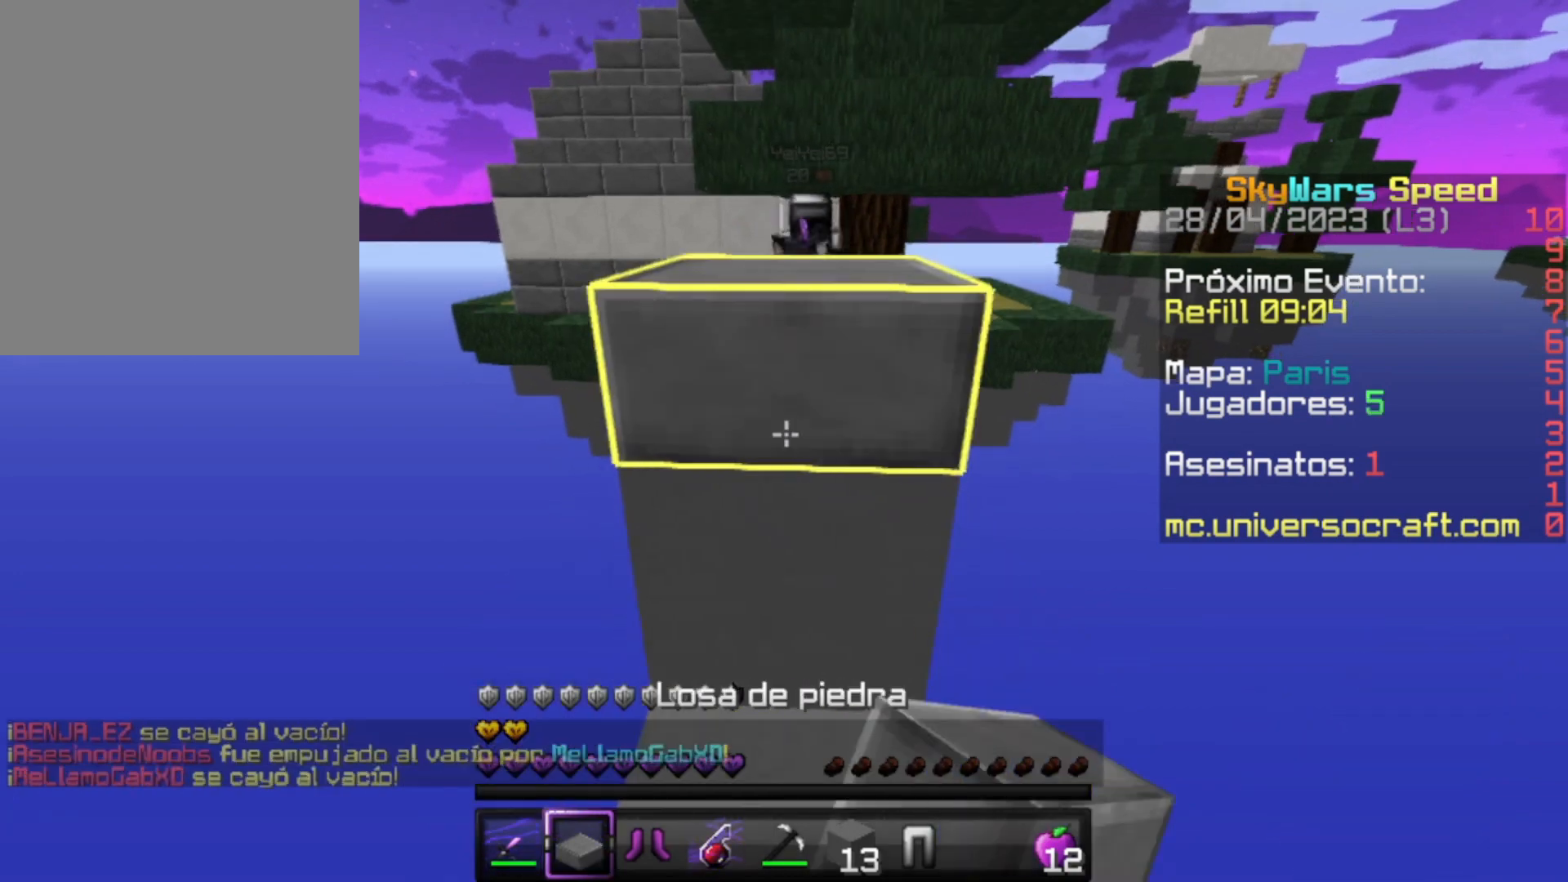
{"keys": [], "mouse": [], "events": []}
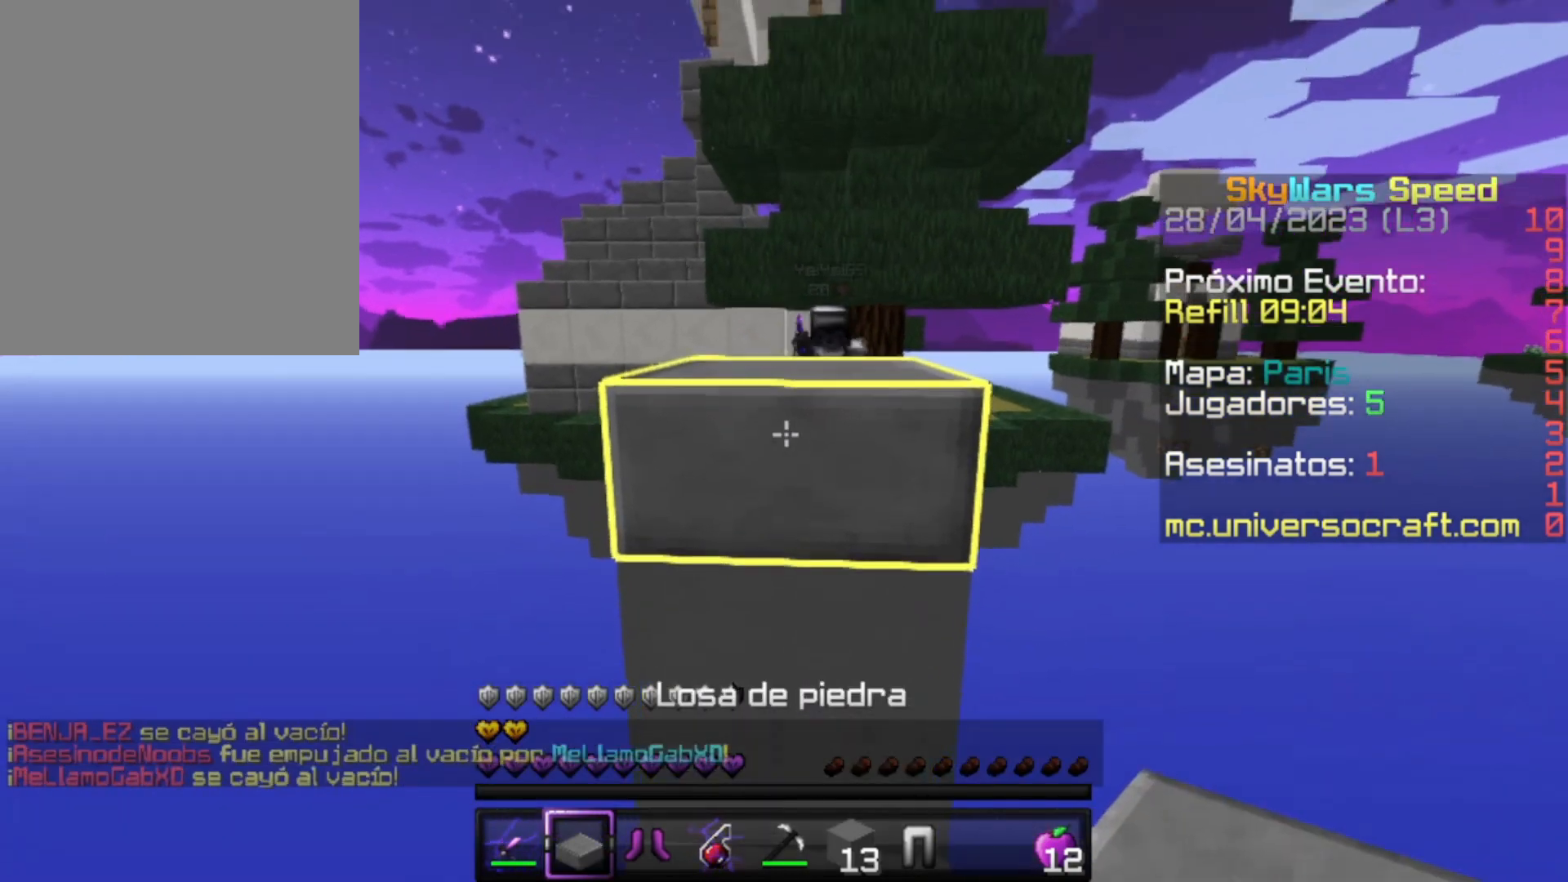
{"keys": [], "mouse": [], "events": []}
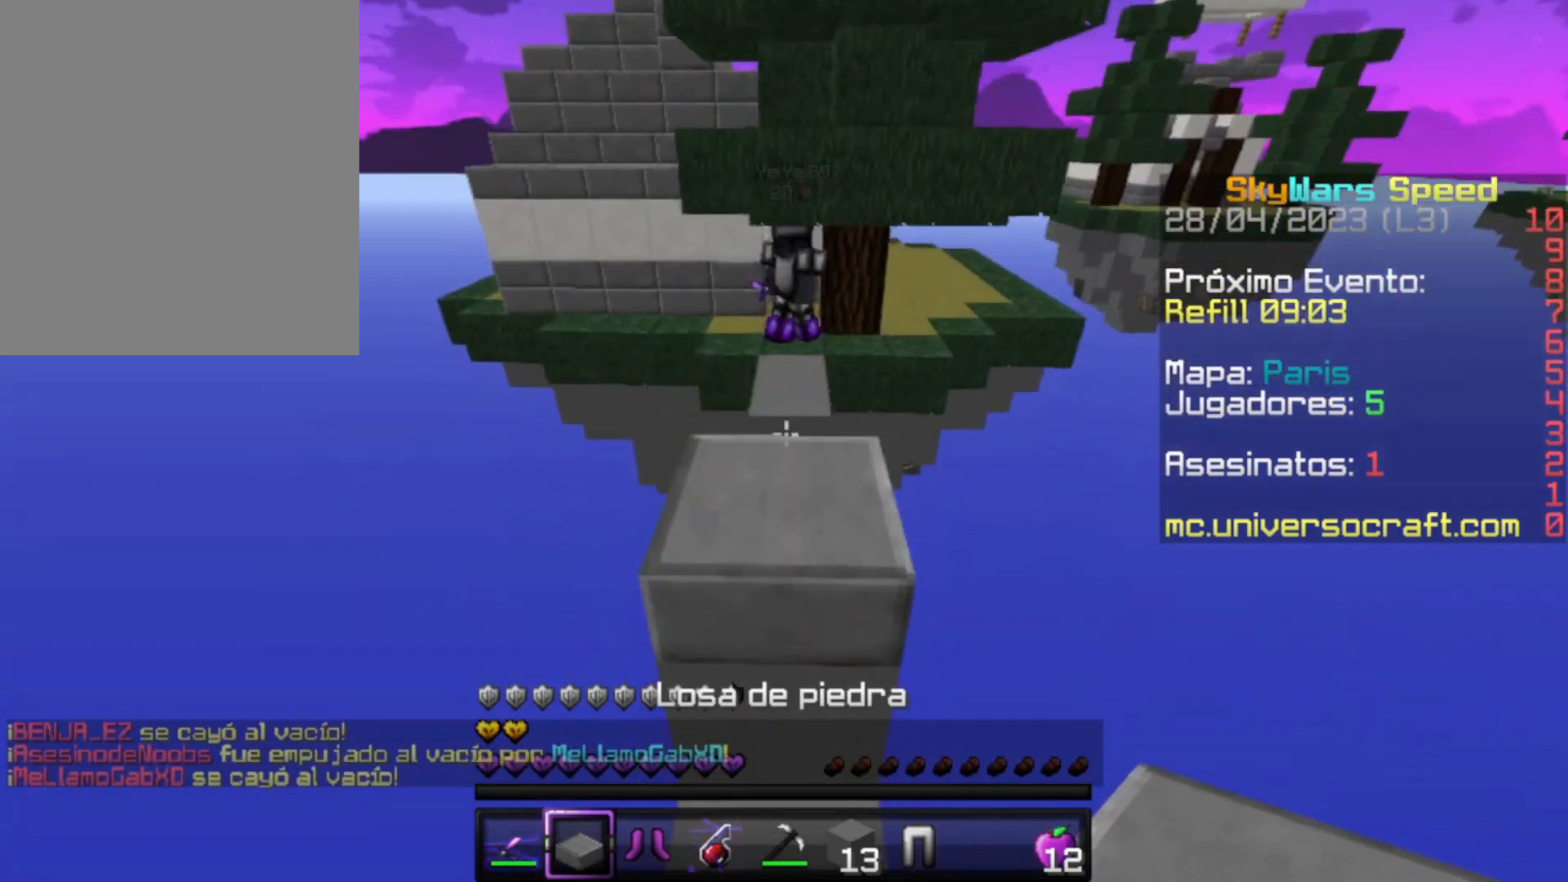
{"keys": [], "mouse": [], "events": [[167, "mouse_right", "down"], [267, "mouse_right", "up"]]}
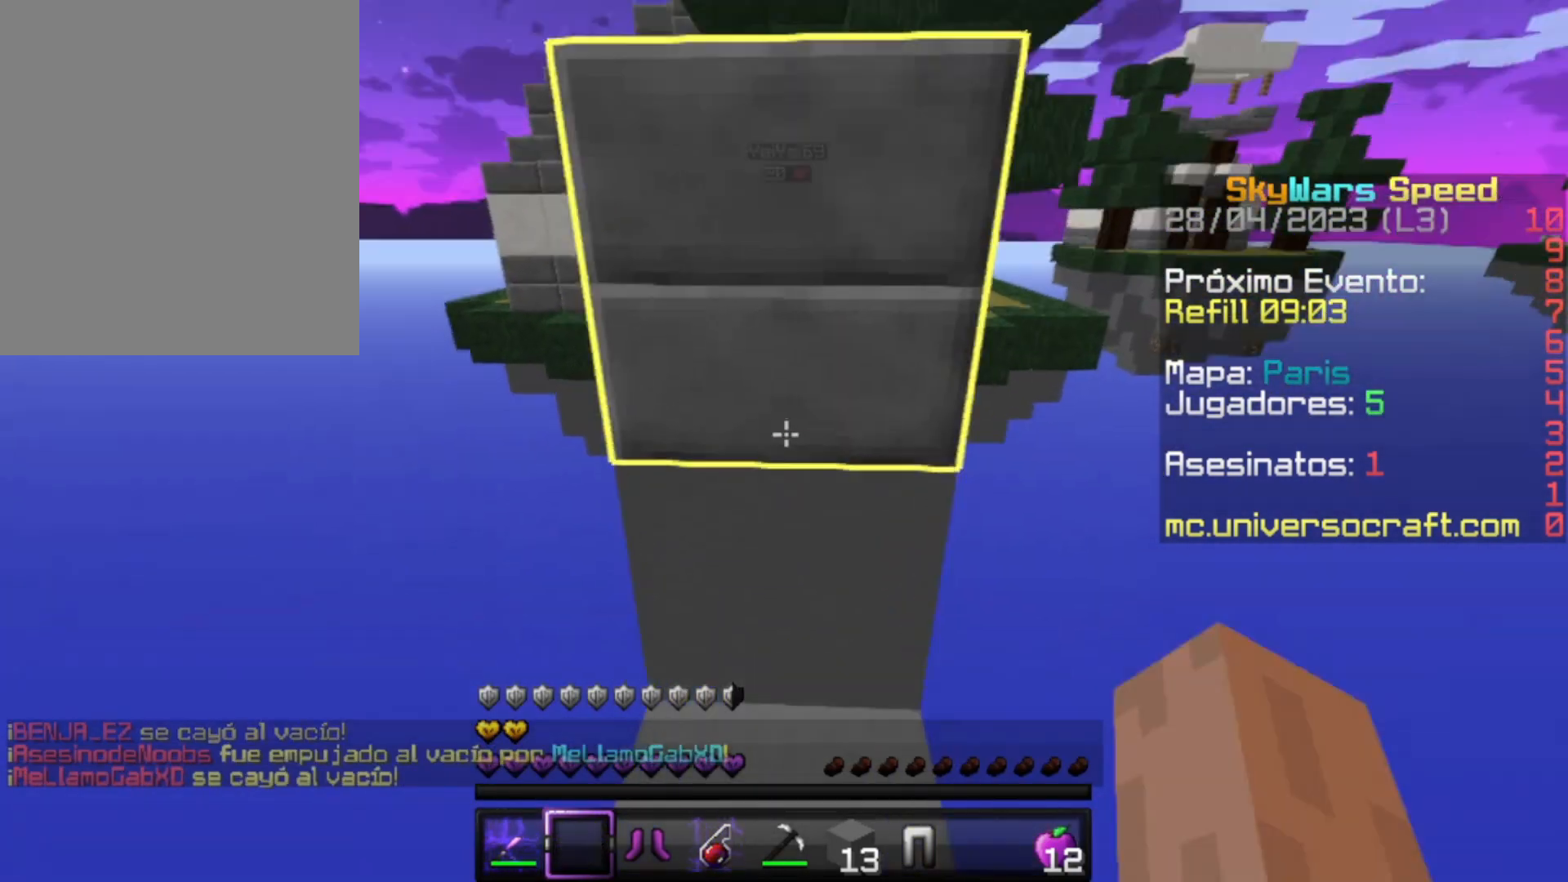
{"keys": [], "mouse": [], "events": [[100, "s", "down"], [400, "s", "up"]]}
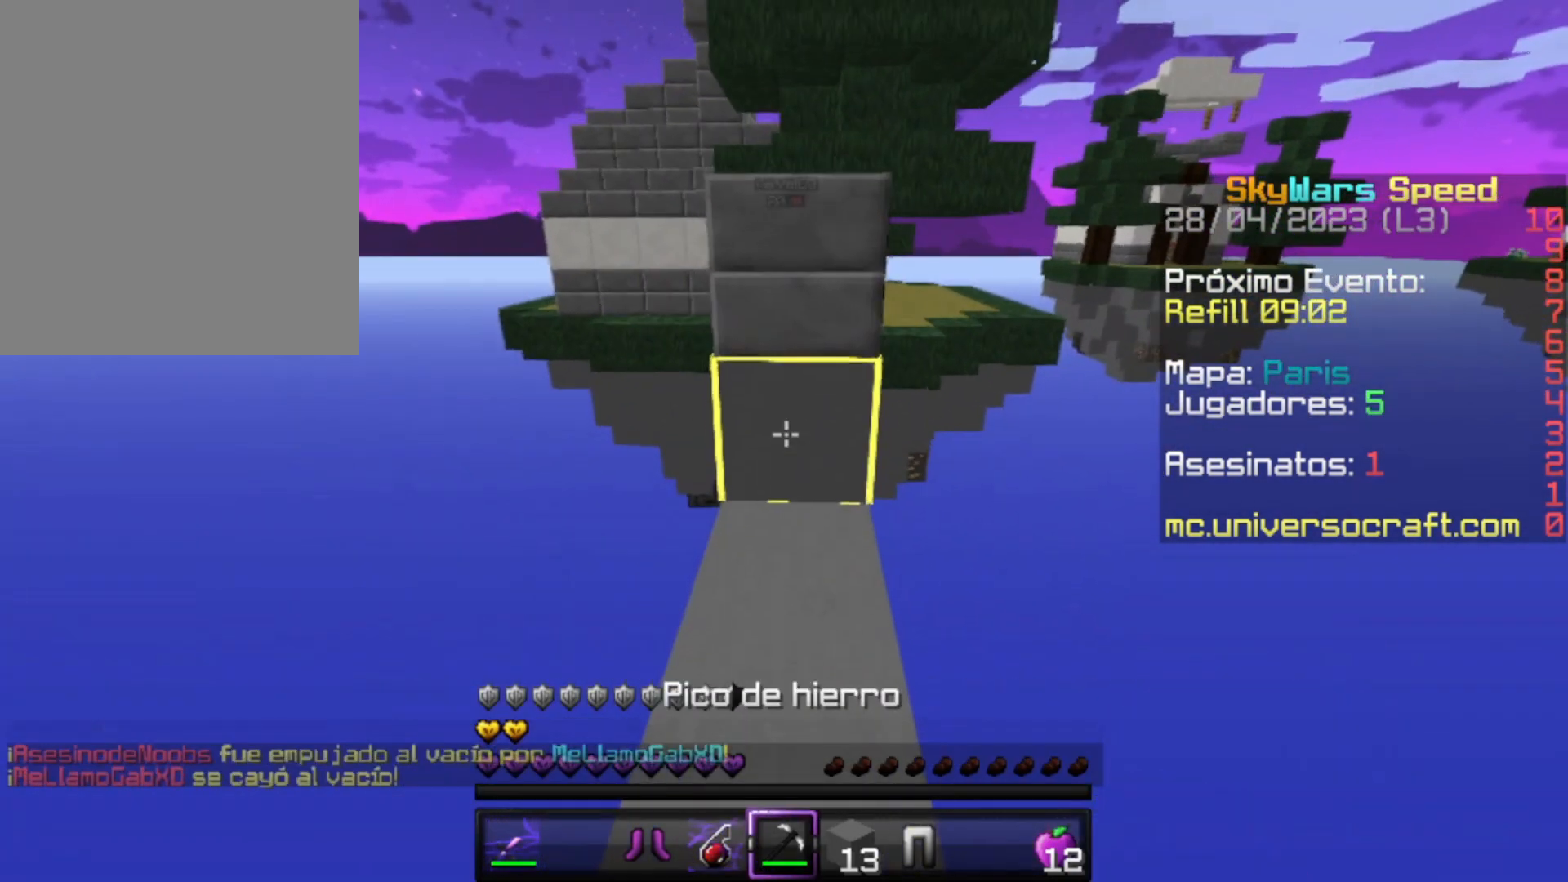
{"keys": [], "mouse": [], "events": []}
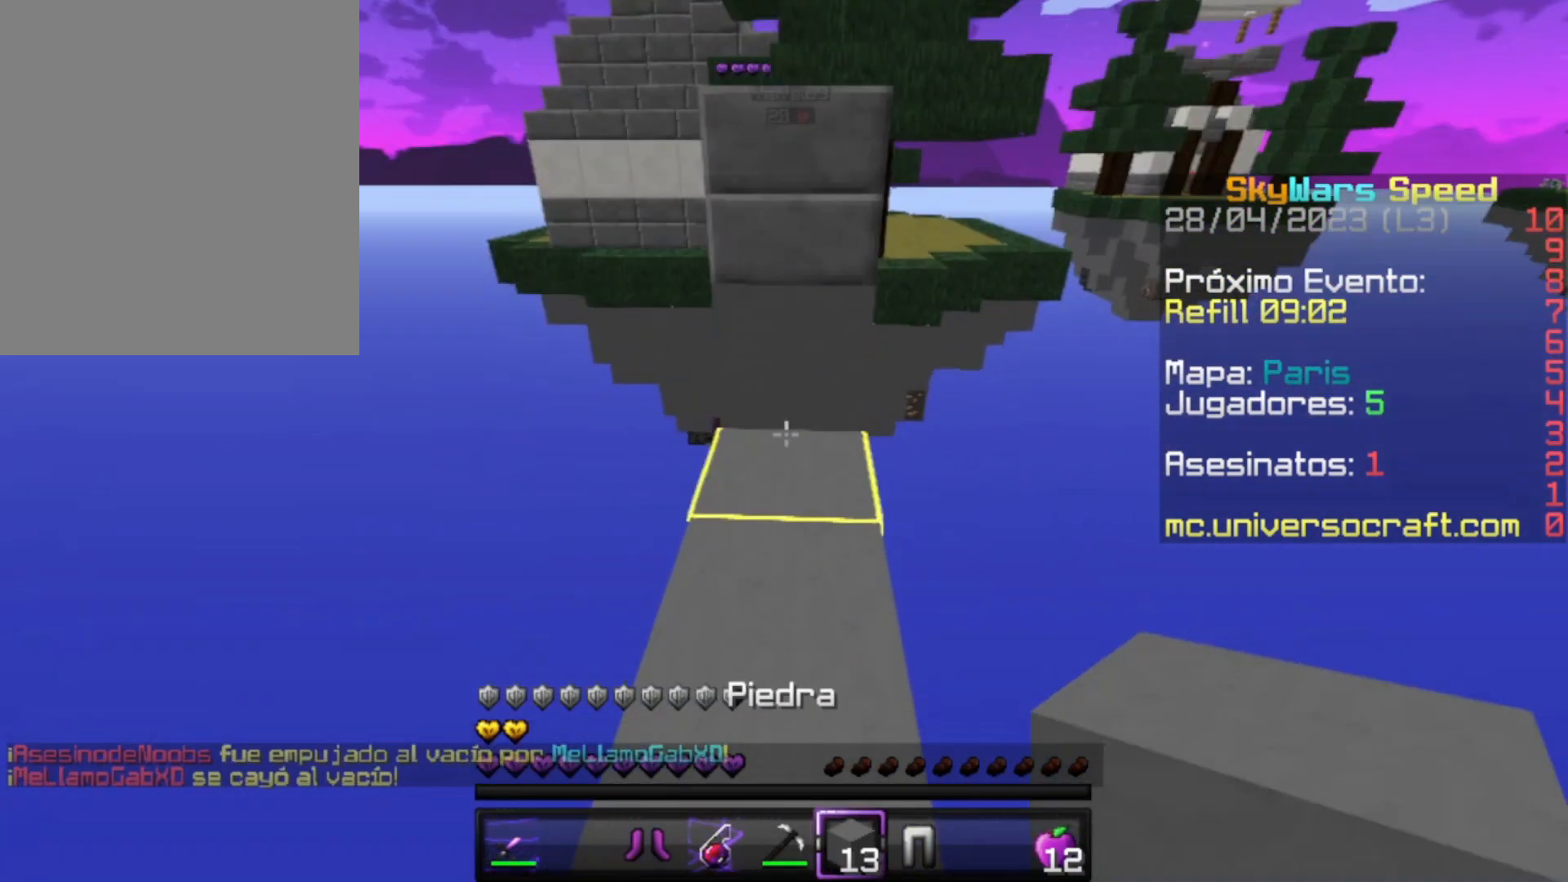
{"keys": [], "mouse": [], "events": [[100, "mouse_right", "down"], [200, "mouse_right", "up"], [267, "s", "down"], [400, "s", "up"]]}
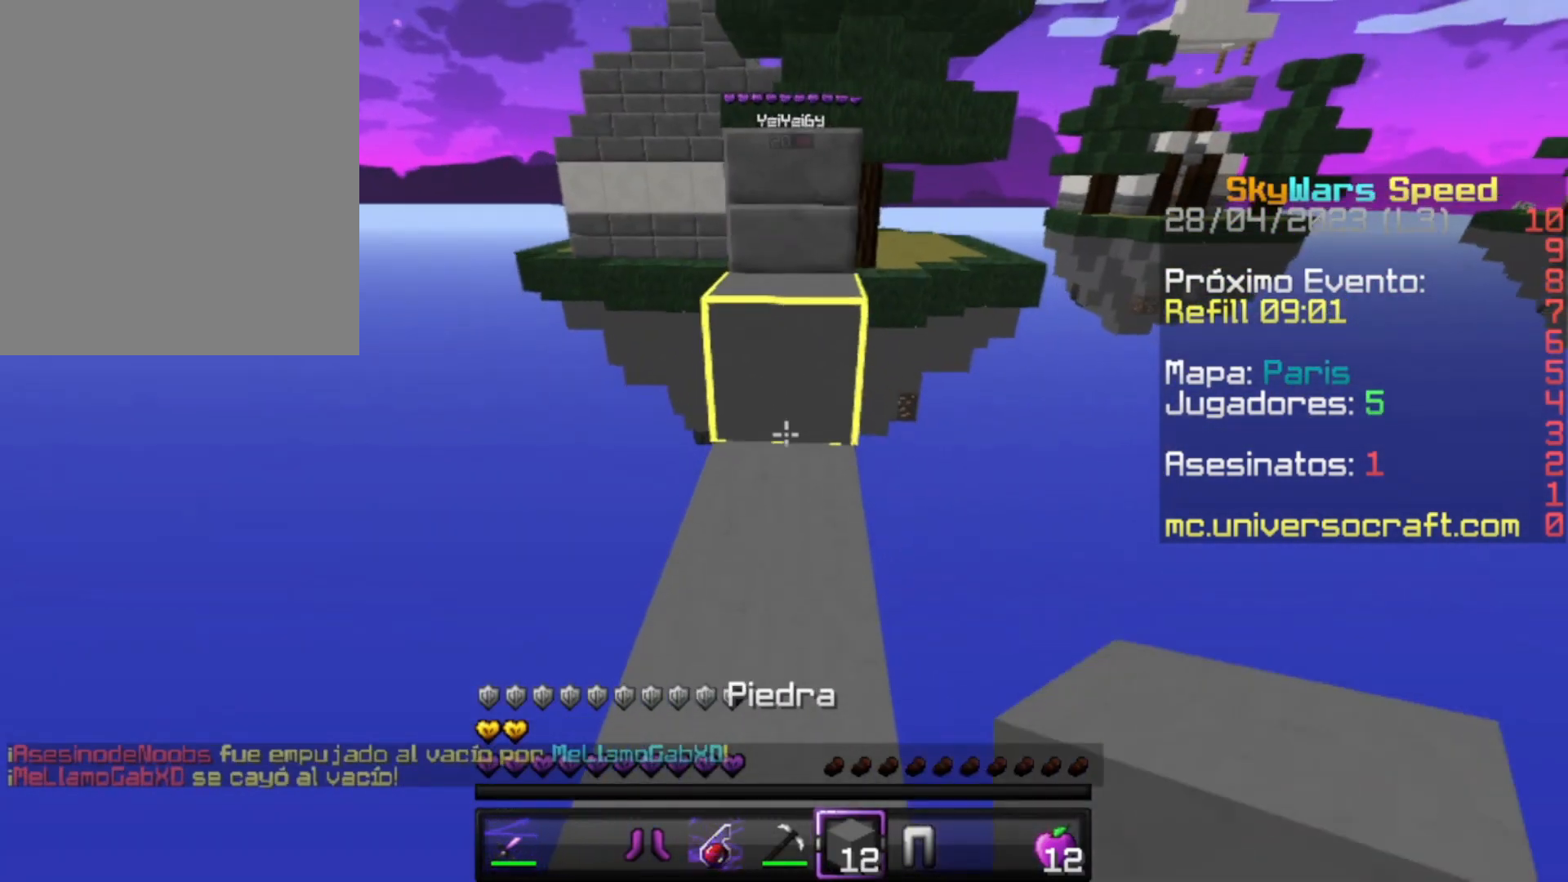
{"keys": ["w"], "mouse": [], "events": [[67, "w", "down"]]}
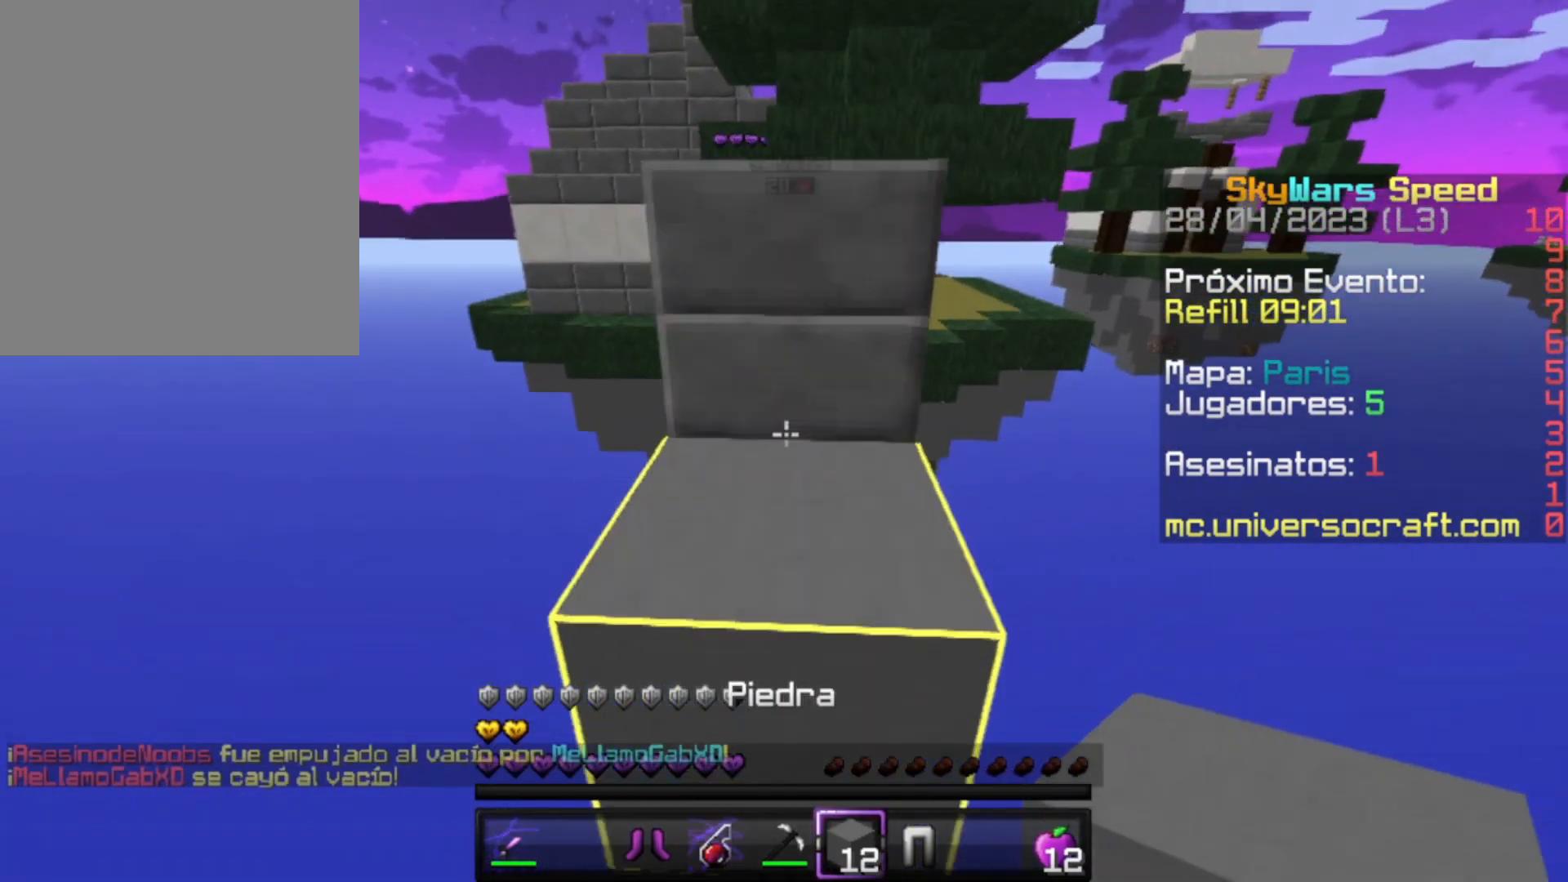
{"keys": ["w"], "mouse": [], "events": []}
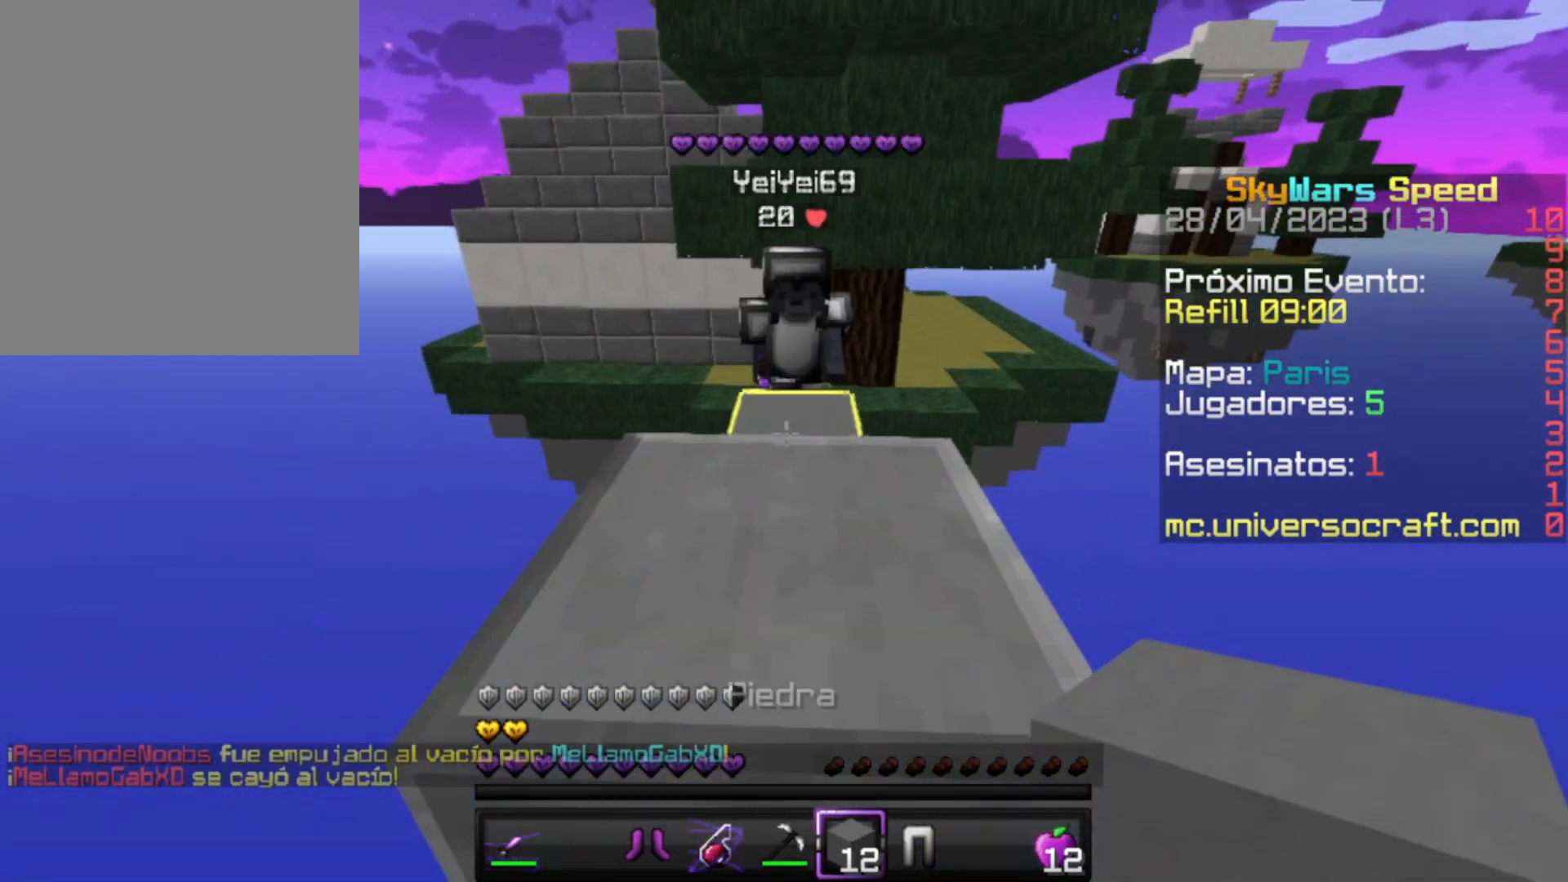
{"keys": ["w"], "mouse": [], "events": [[167, "w", "up"], [300, "w", "down"]]}
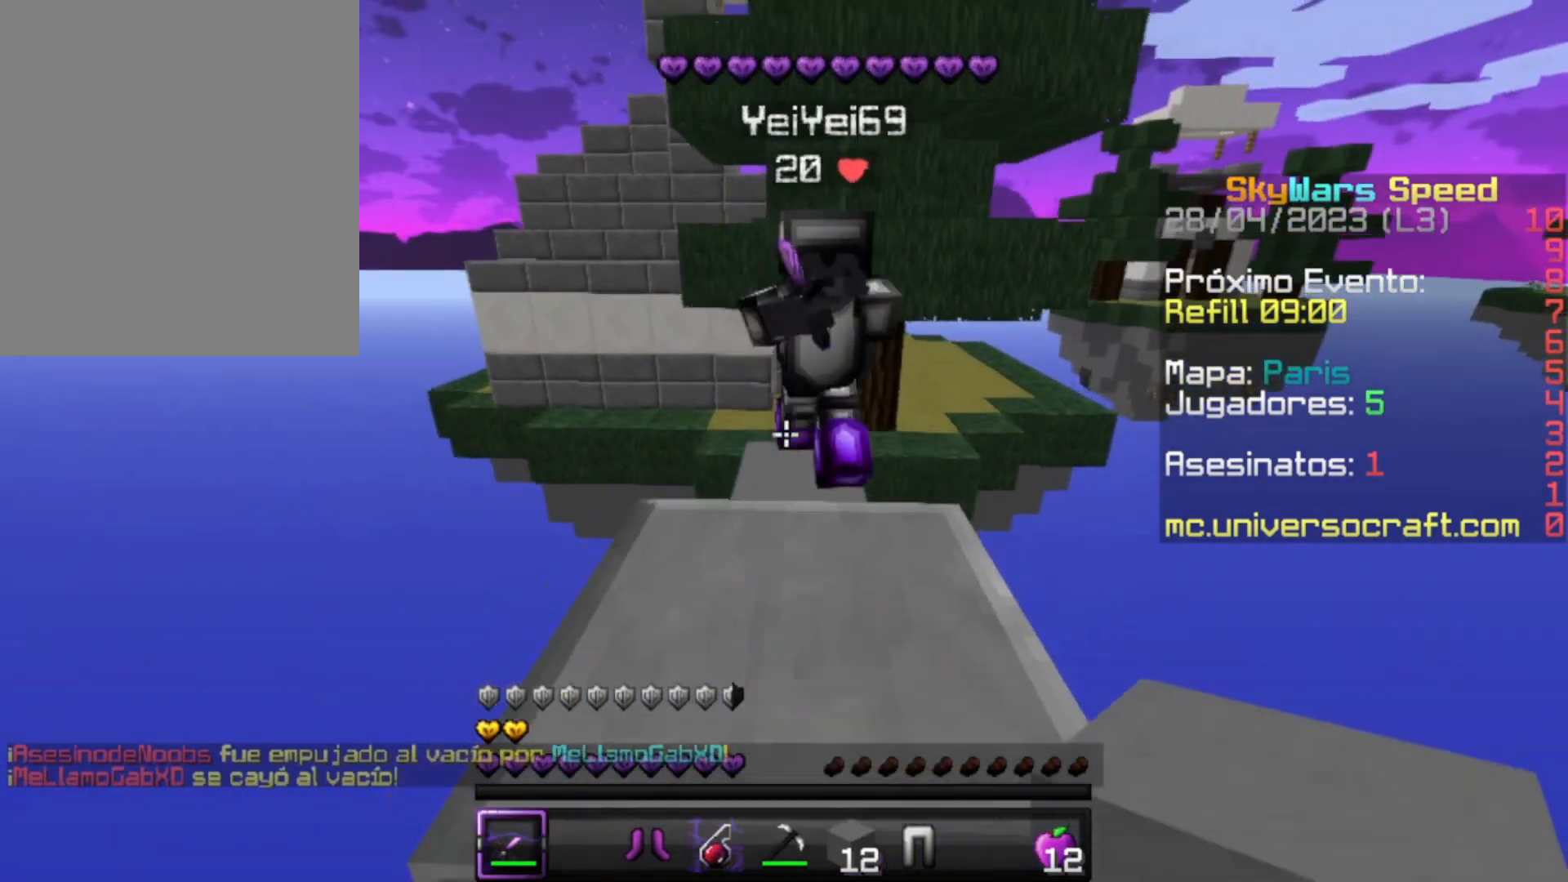
{"keys": ["w"], "mouse": [], "events": [[100, "mouse_left", "down"], [200, "mouse_left", "up"], [267, "mouse_left", "down"], [300, "mouse_left", "up"]]}
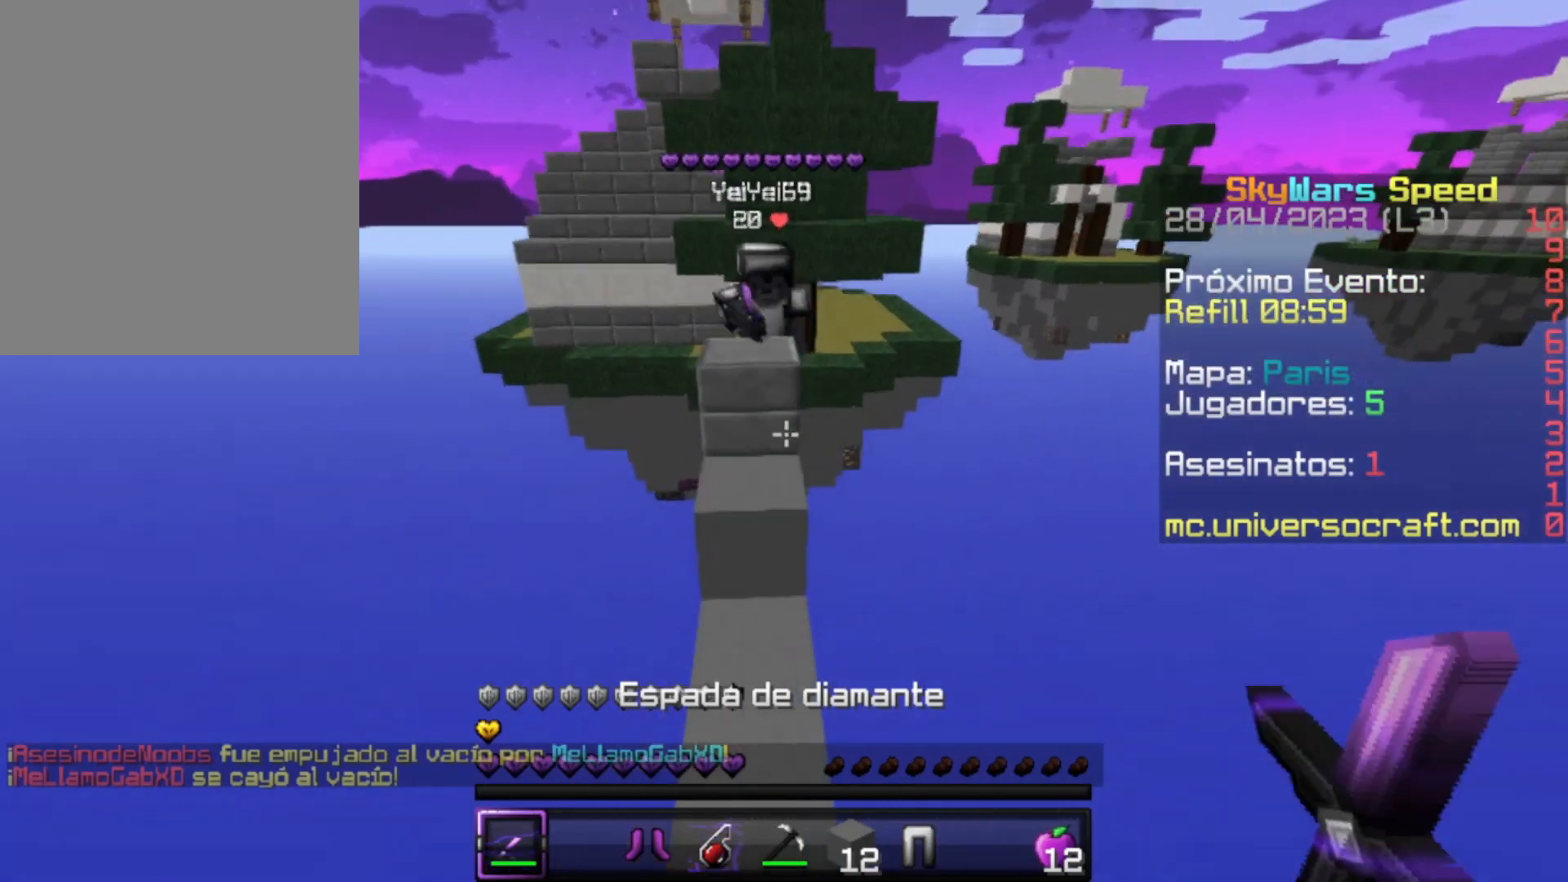
{"keys": [], "mouse": [], "events": [[67, "w", "up"]]}
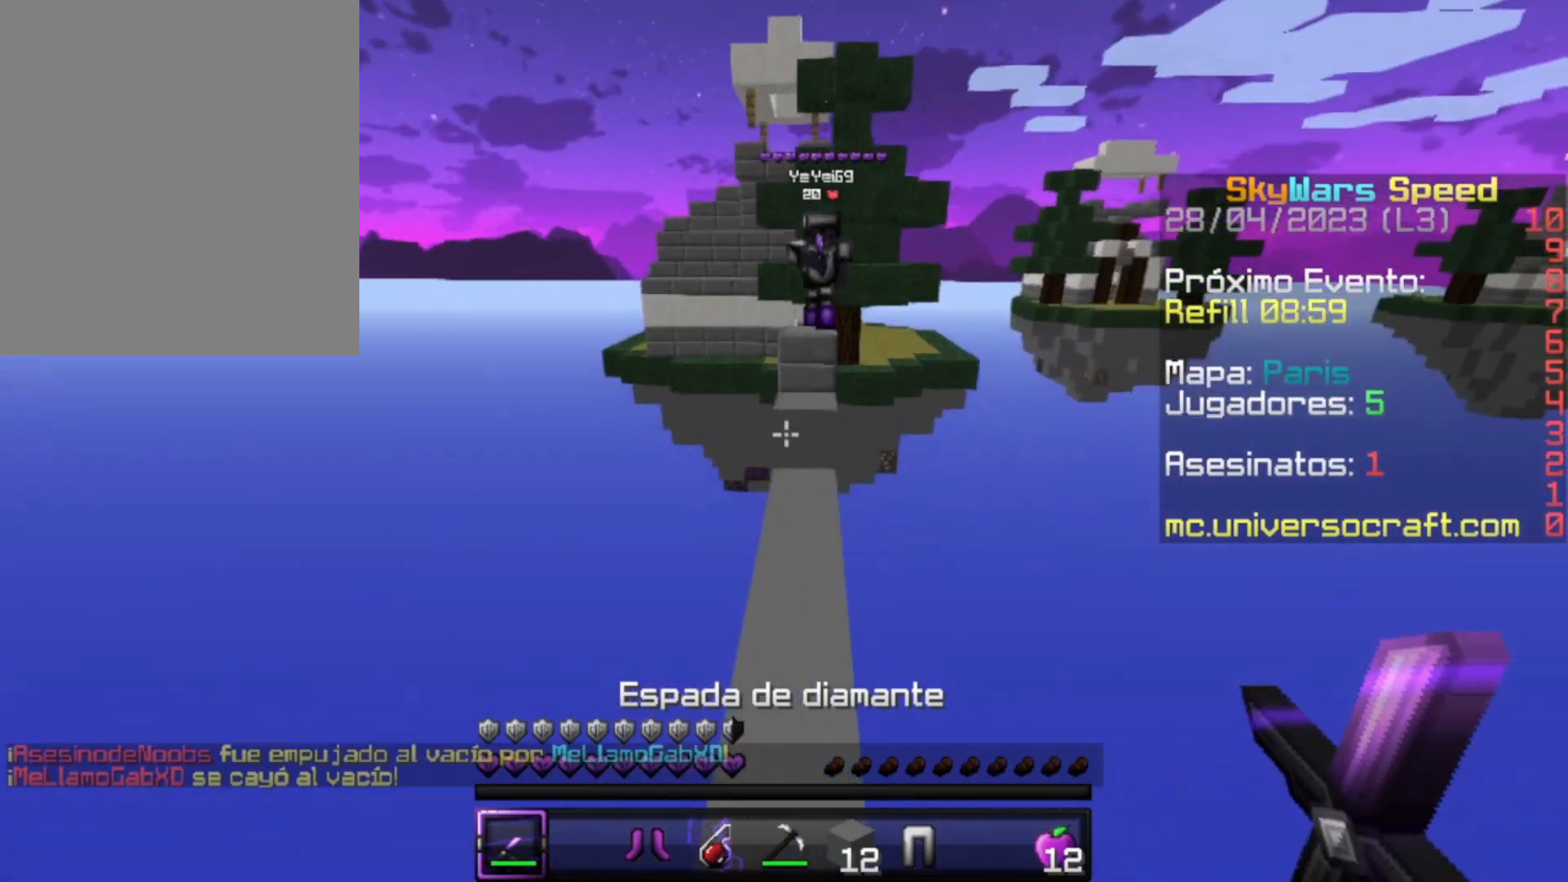
{"keys": [], "mouse": [], "events": [[400, "w", "down"], [500, "w", "up"]]}
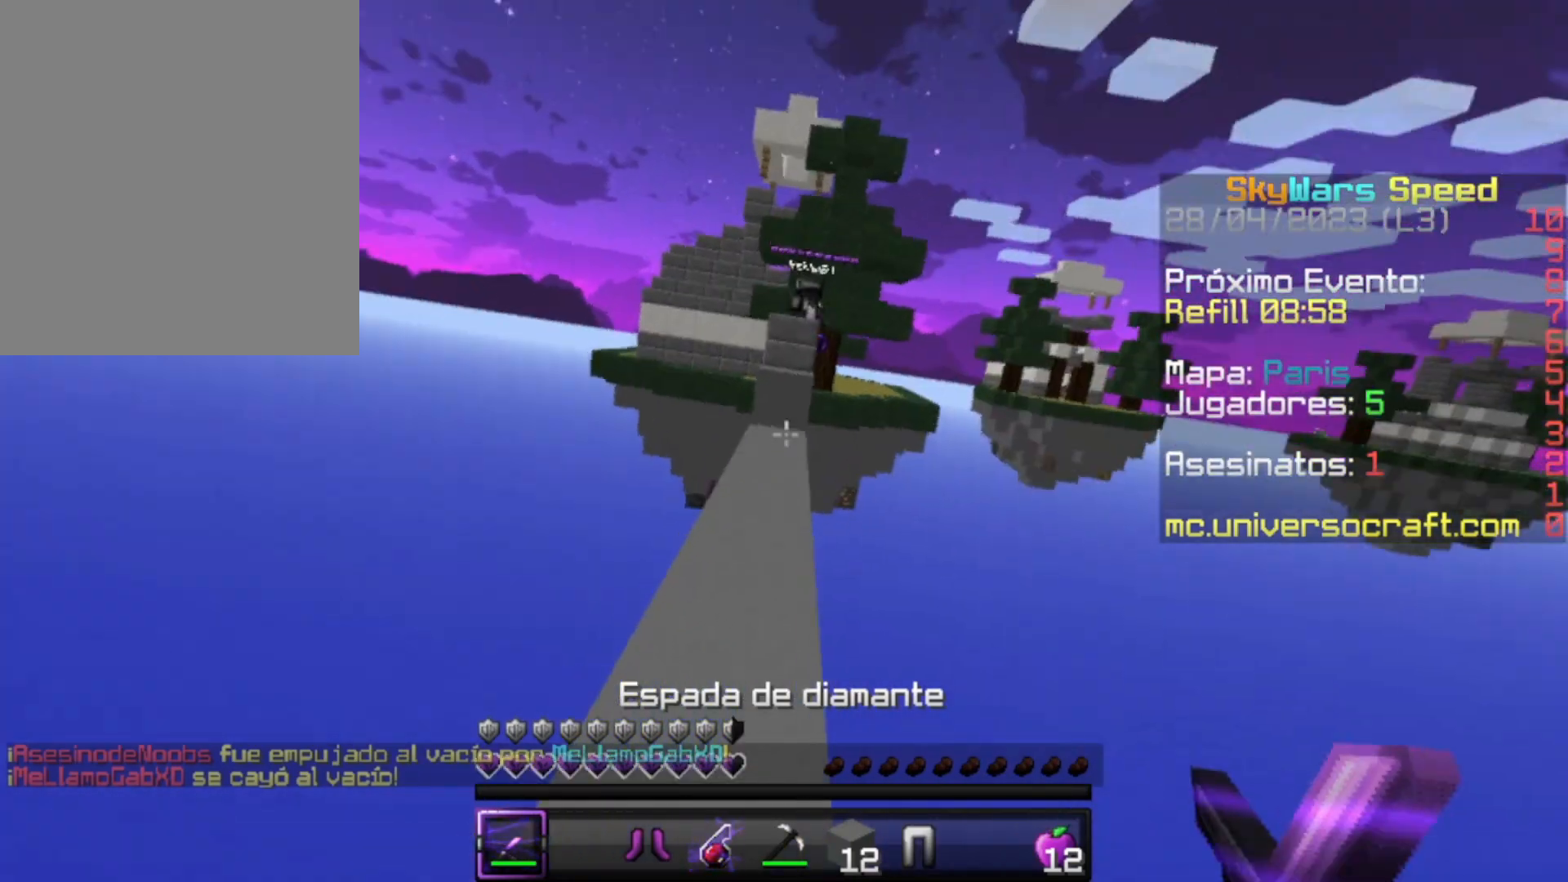
{"keys": ["w"], "mouse": [], "events": [[67, "w", "down"]]}
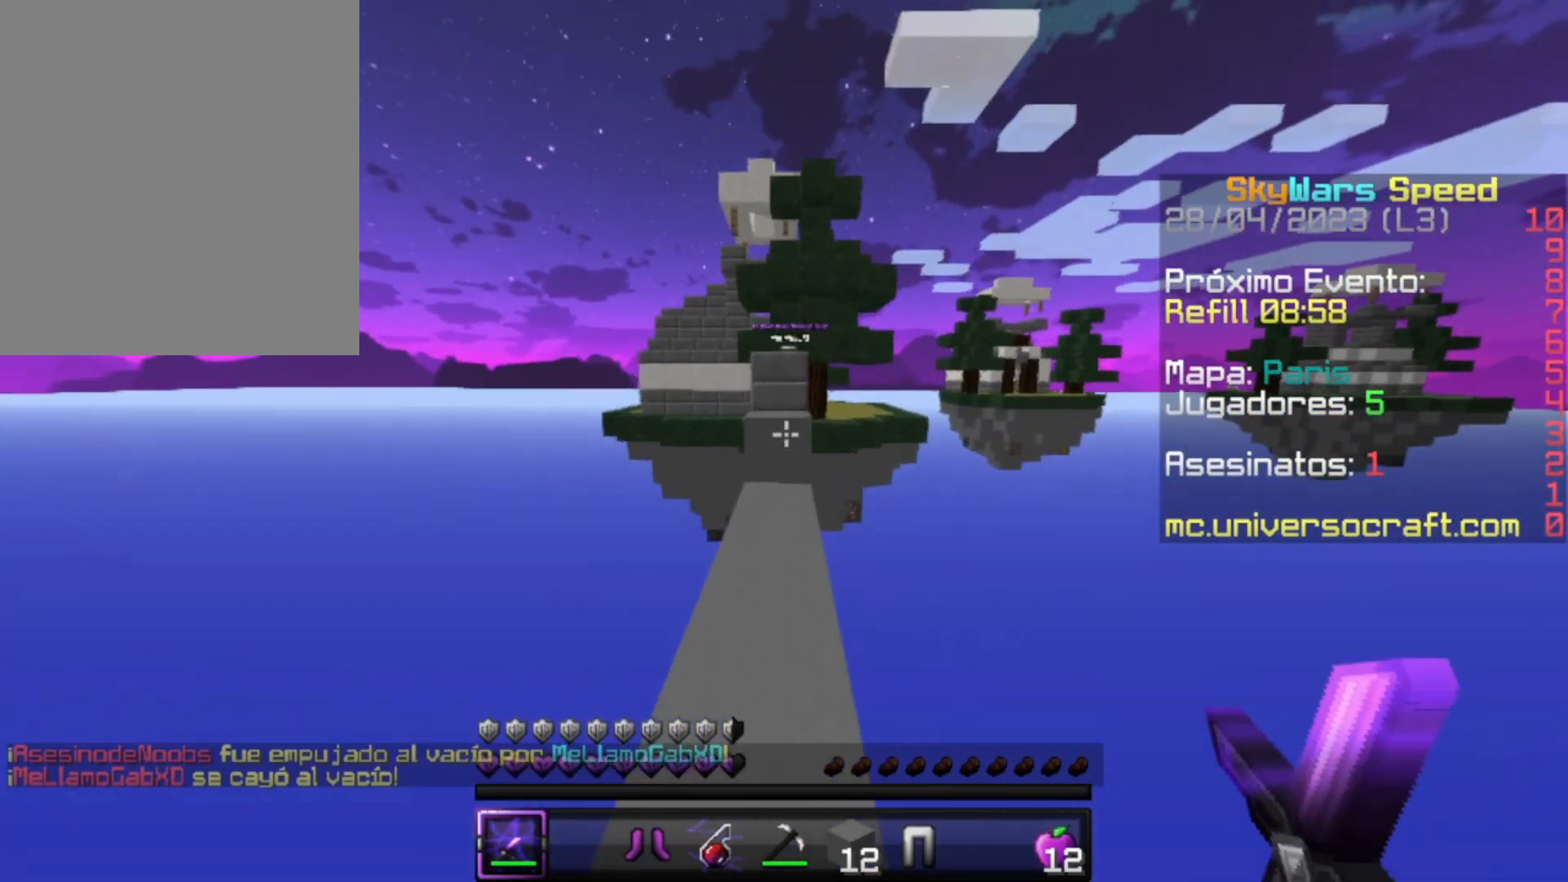
{"keys": ["w"], "mouse": [], "events": []}
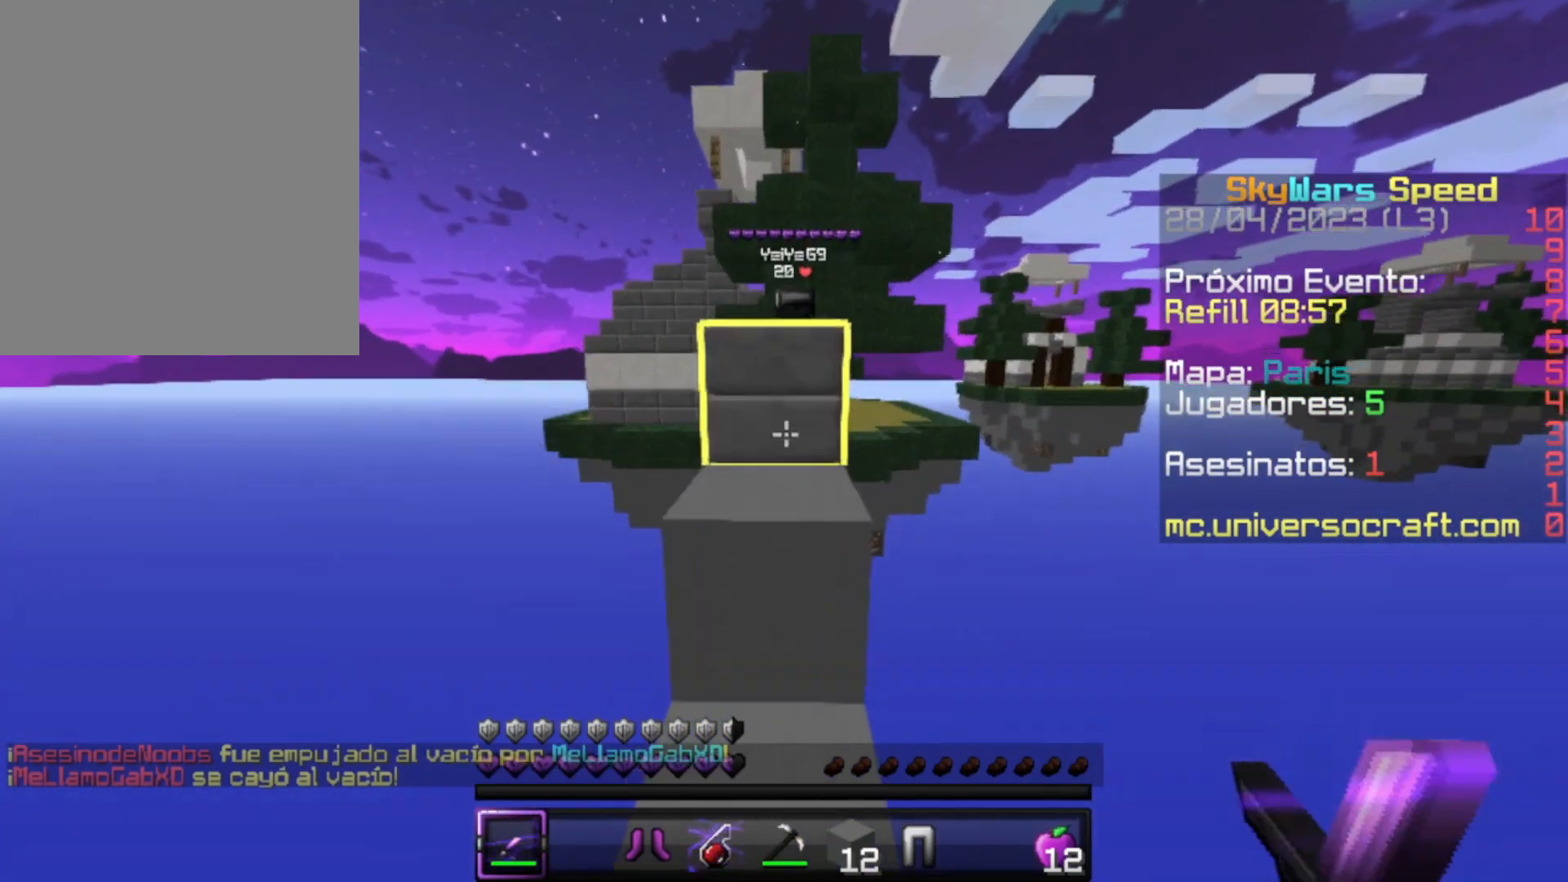
{"keys": ["w"], "mouse": [], "events": [[300, "mouse_left", "down"], [367, "mouse_left", "up"]]}
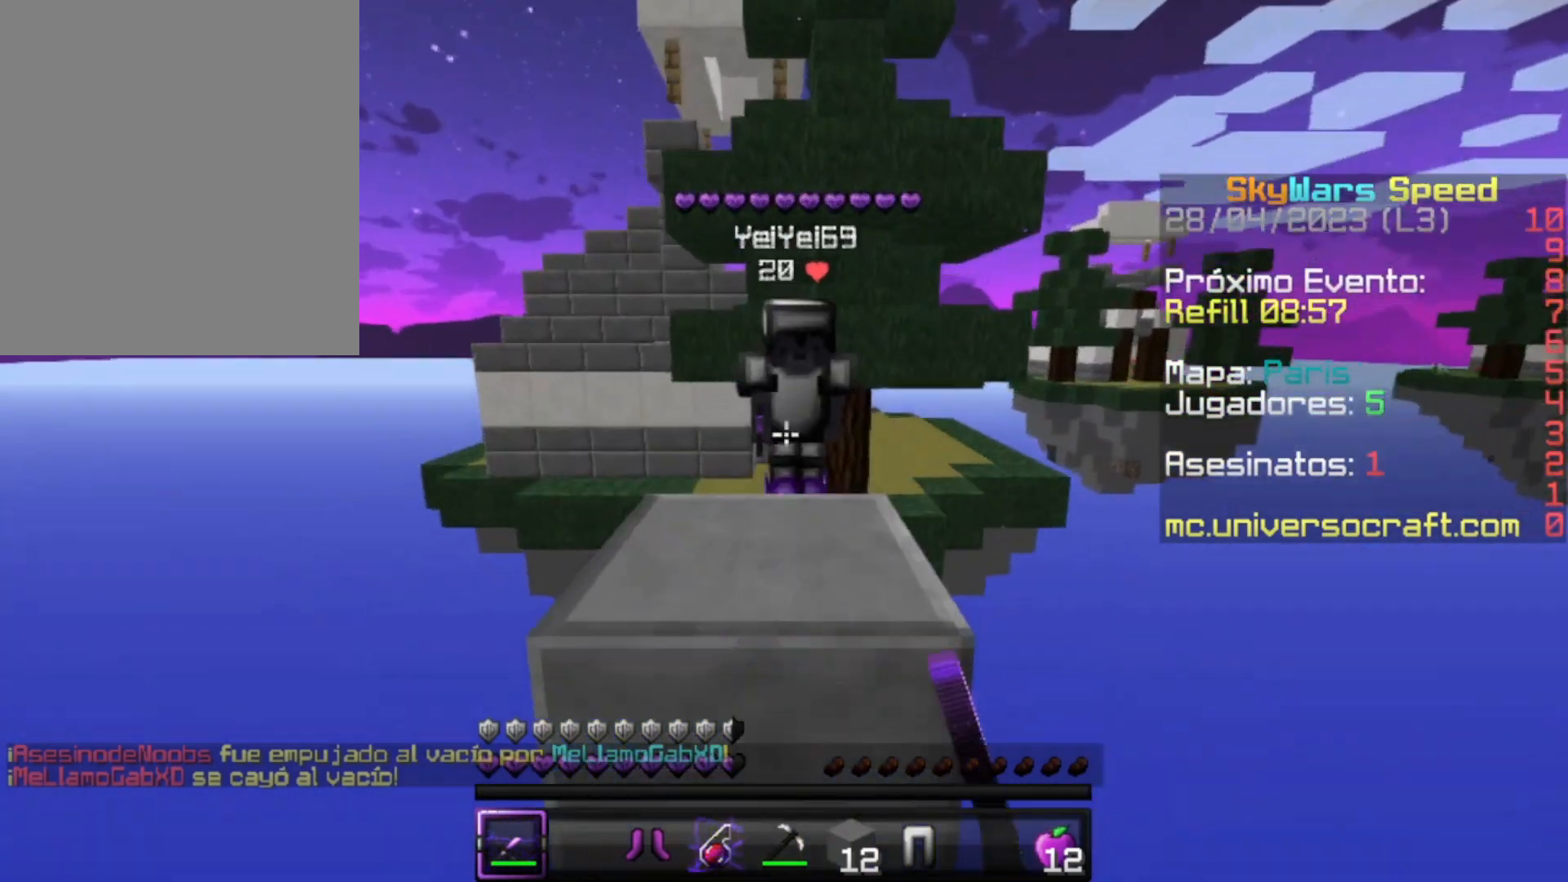
{"keys": [], "mouse": ["left"], "events": [[67, "mouse_left", "down"], [167, "mouse_left", "up"], [200, "mouse_left", "down"], [267, "mouse_left", "up"], [300, "mouse_left", "down"], [367, "mouse_left", "up"], [400, "mouse_left", "down"], [467, "mouse_left", "up"], [500, "mouse_left", "down"], [500, "w", "up"]]}
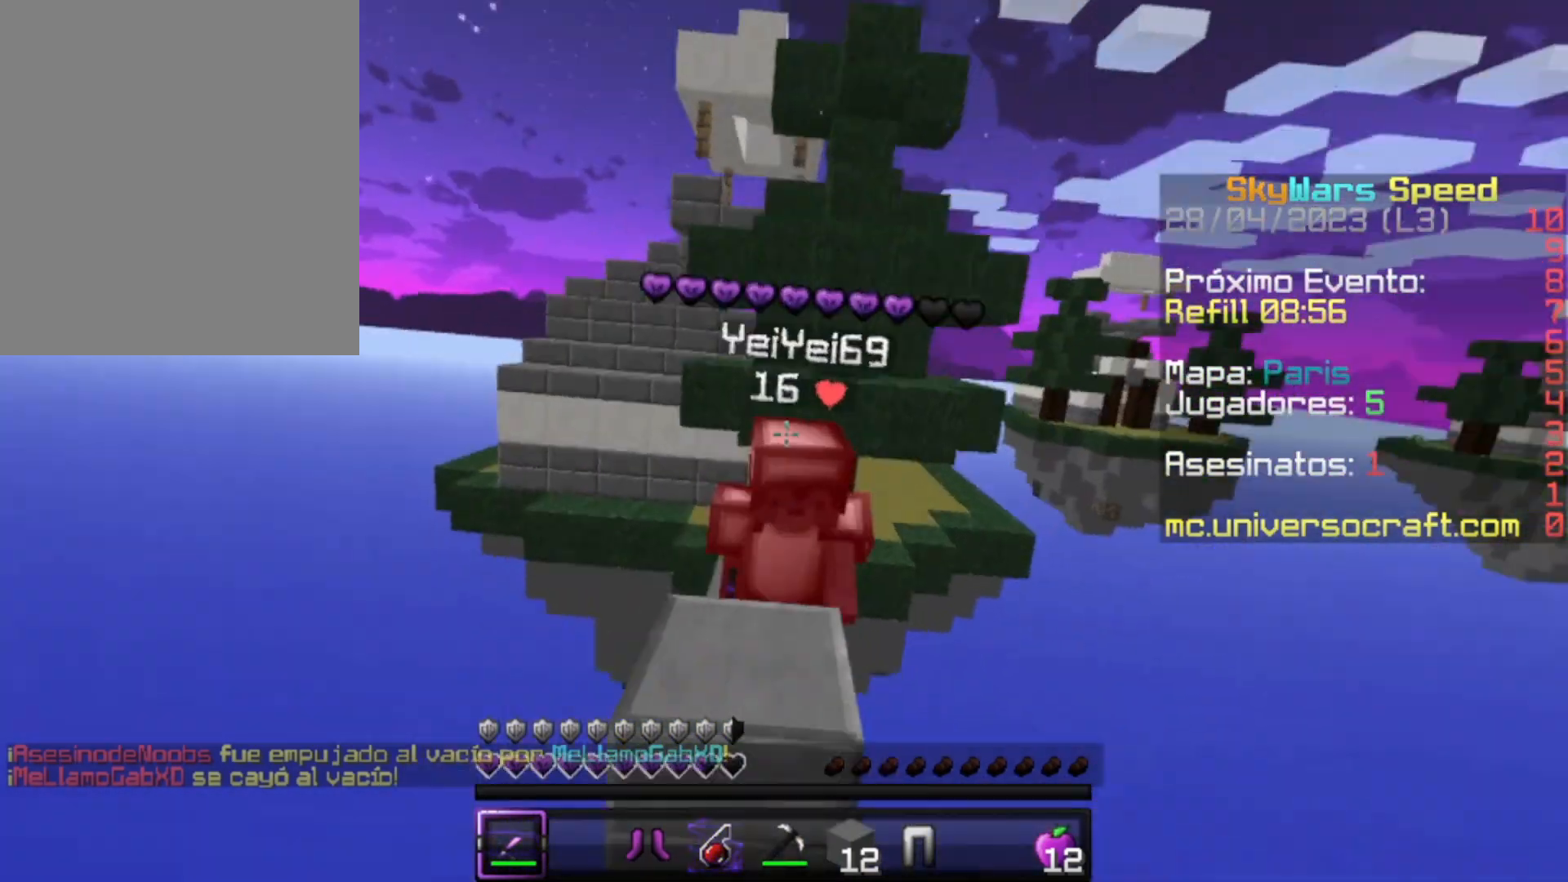
{"keys": ["s"], "mouse": [], "events": [[67, "mouse_left", "up"], [100, "mouse_left", "down"], [100, "s", "down"], [167, "mouse_left", "up"], [200, "mouse_left", "down"], [300, "mouse_left", "up"]]}
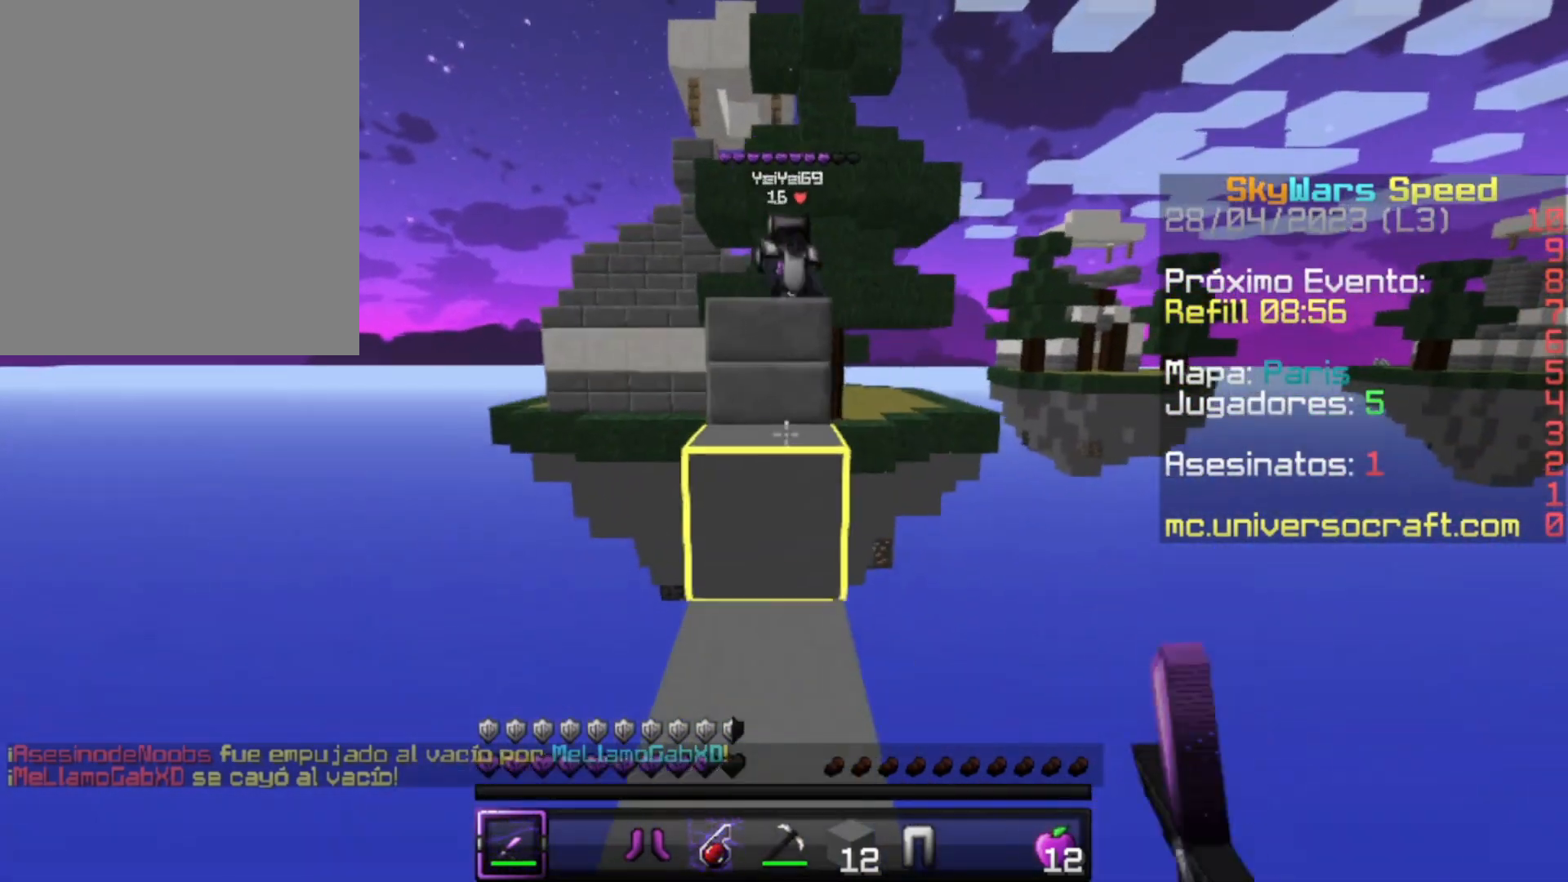
{"keys": [], "mouse": [], "events": [[300, "s", "up"], [400, "w", "down"], [500, "w", "up"]]}
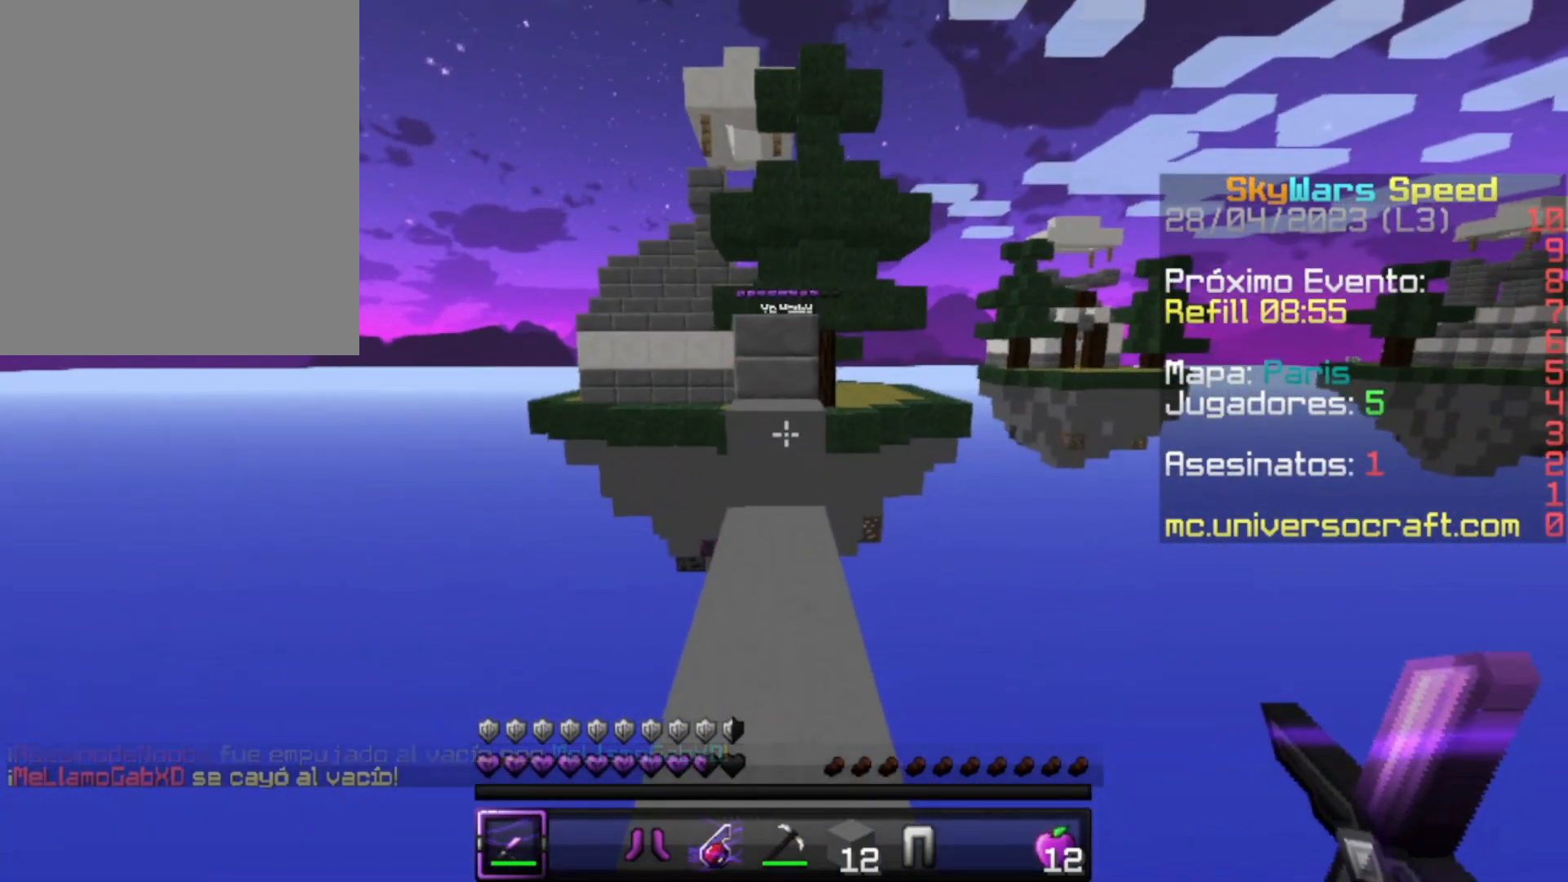
{"keys": ["w"], "mouse": [], "events": [[67, "w", "down"]]}
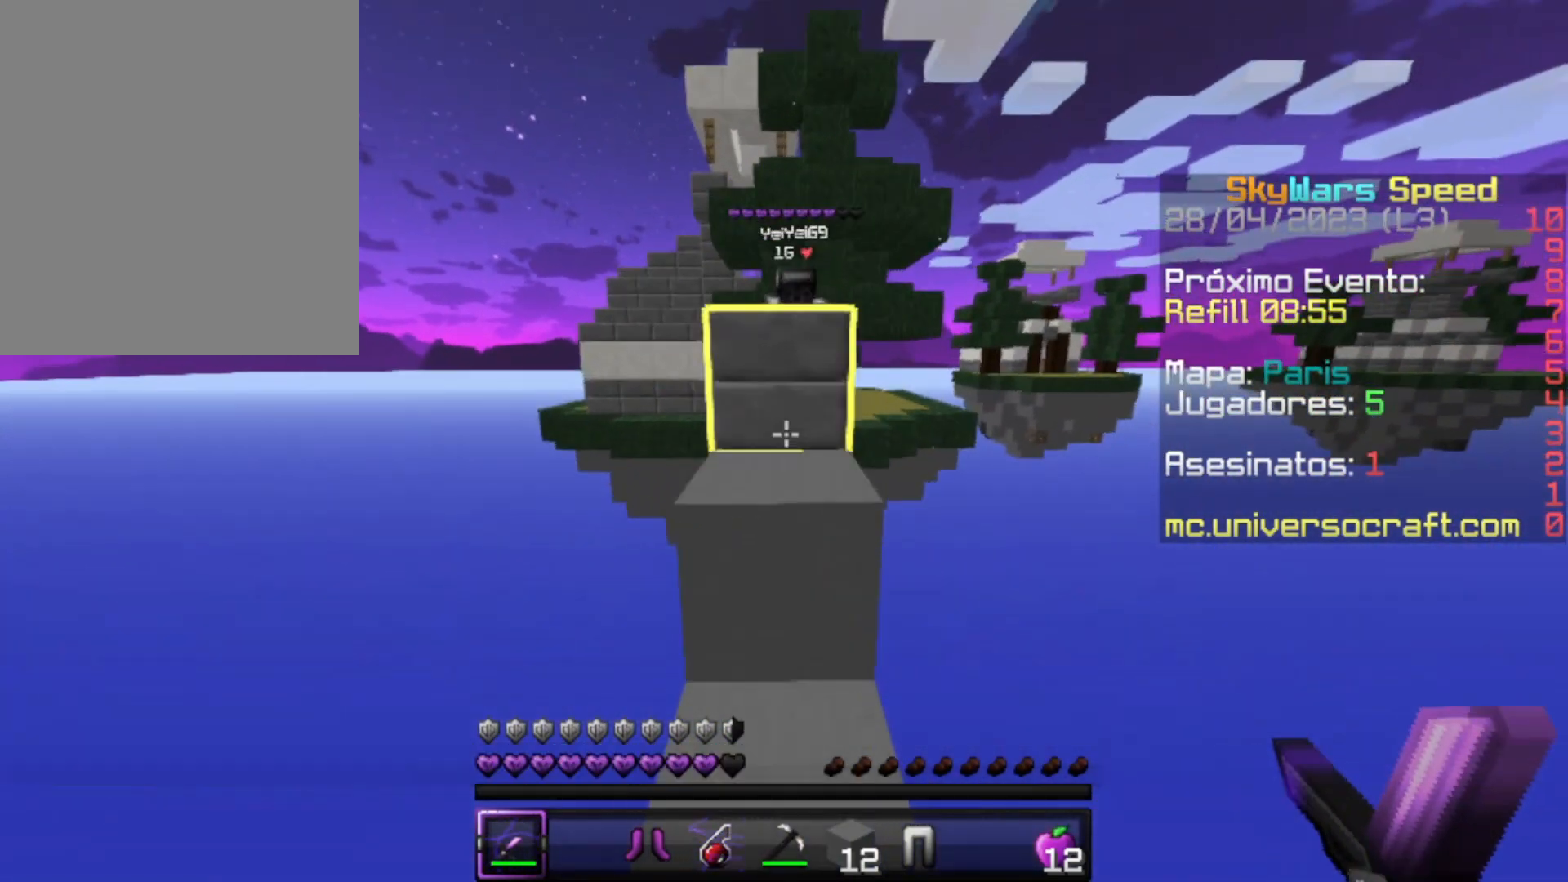
{"keys": ["w"], "mouse": ["left"], "events": [[200, "mouse_left", "down"], [400, "mouse_left", "up"], [467, "mouse_left", "down"]]}
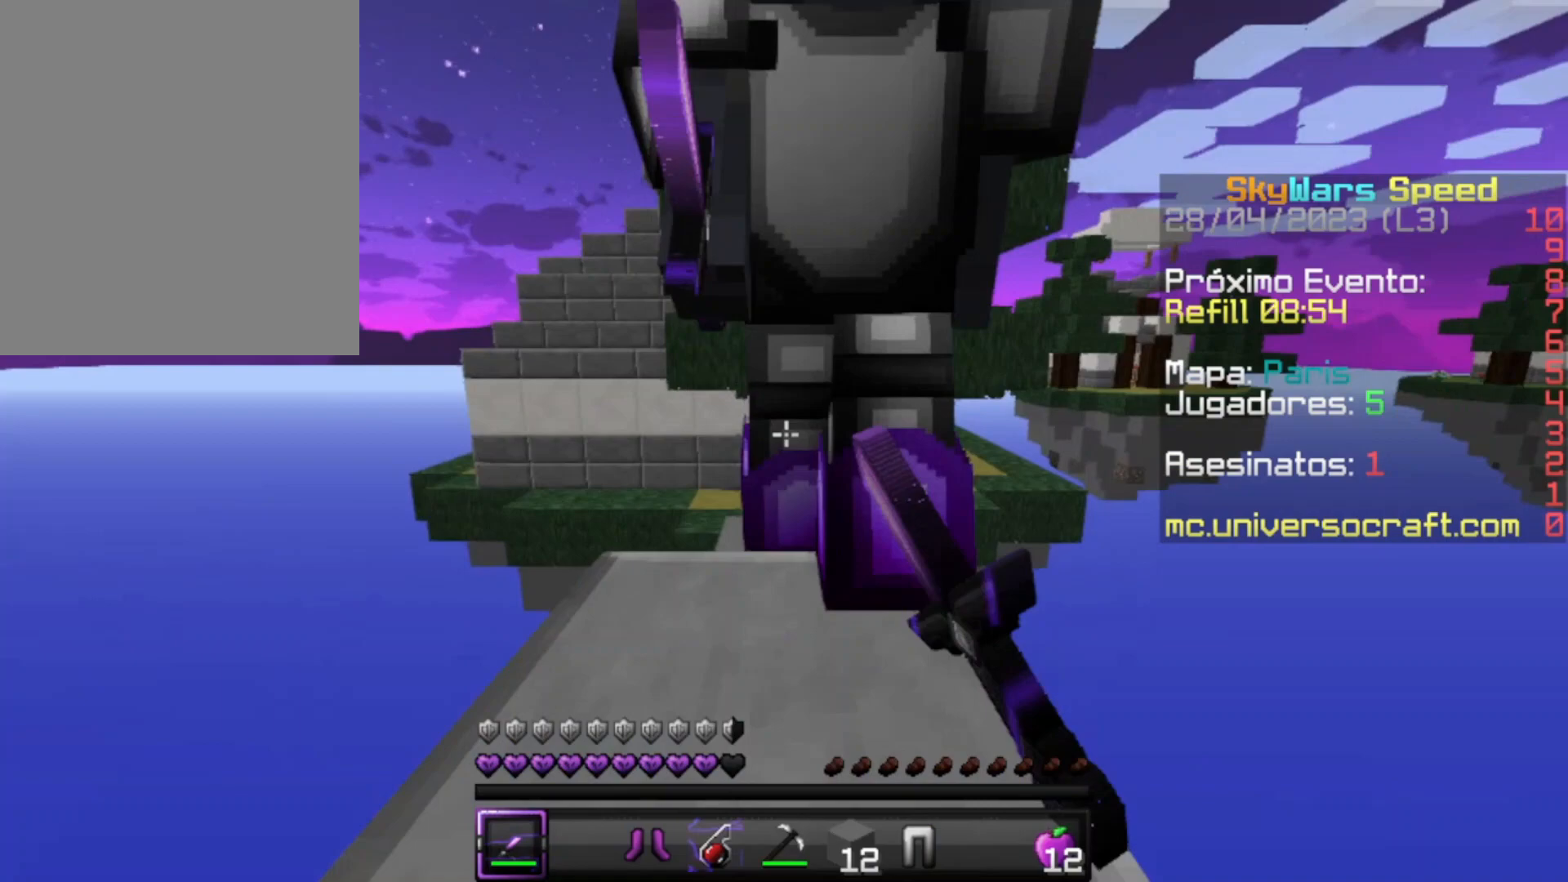
{"keys": ["s"], "mouse": [], "events": [[100, "mouse_left", "up"], [100, "w", "up"], [167, "mouse_left", "down"], [200, "s", "down"], [300, "mouse_left", "up"], [367, "mouse_left", "down"], [400, "mouse_left", "up"], [467, "mouse_left", "down"], [500, "mouse_left", "up"]]}